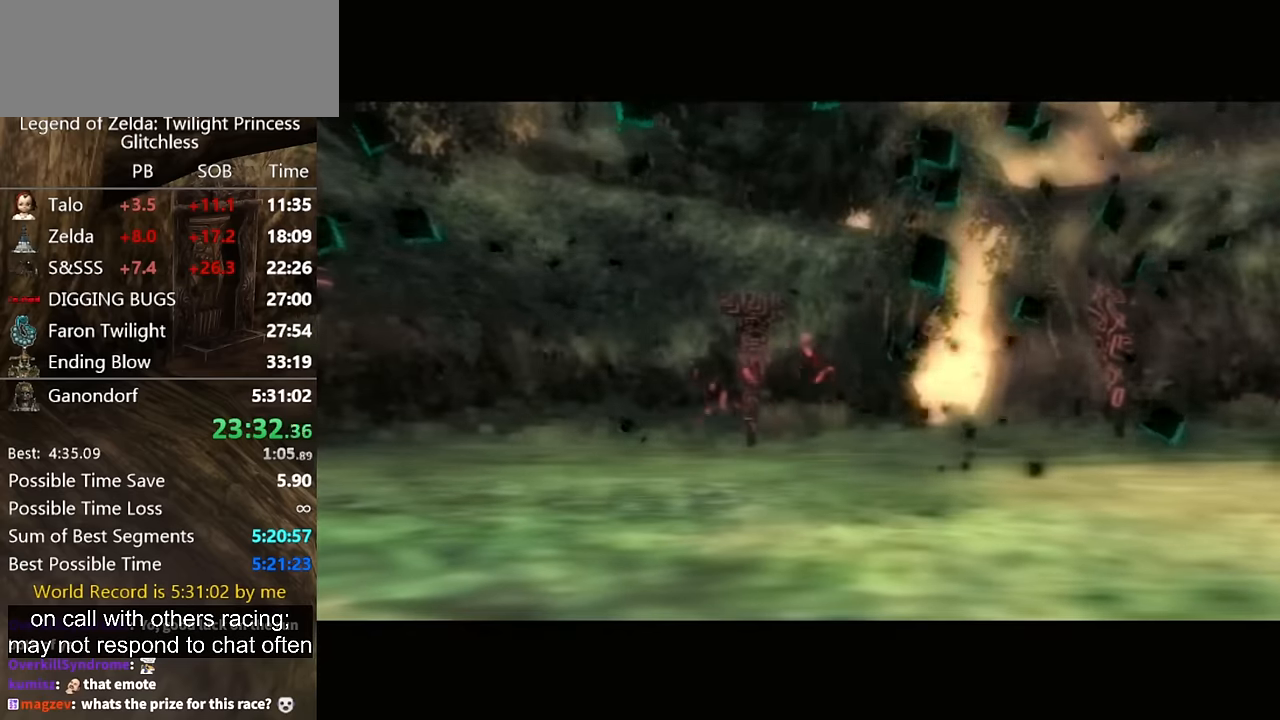
Gameplay with a controller (Nintendo layout); each line is a JSON object with the inputs held at the frame after it. "events" lists button and stick changes between this image and that frame as [ms after this image, input, new state], when the widget could be followed in between. Not read: L2 L3 R1 R2 R3.
{"buttons": [], "left_stick": "center", "right_stick": "center", "events": []}
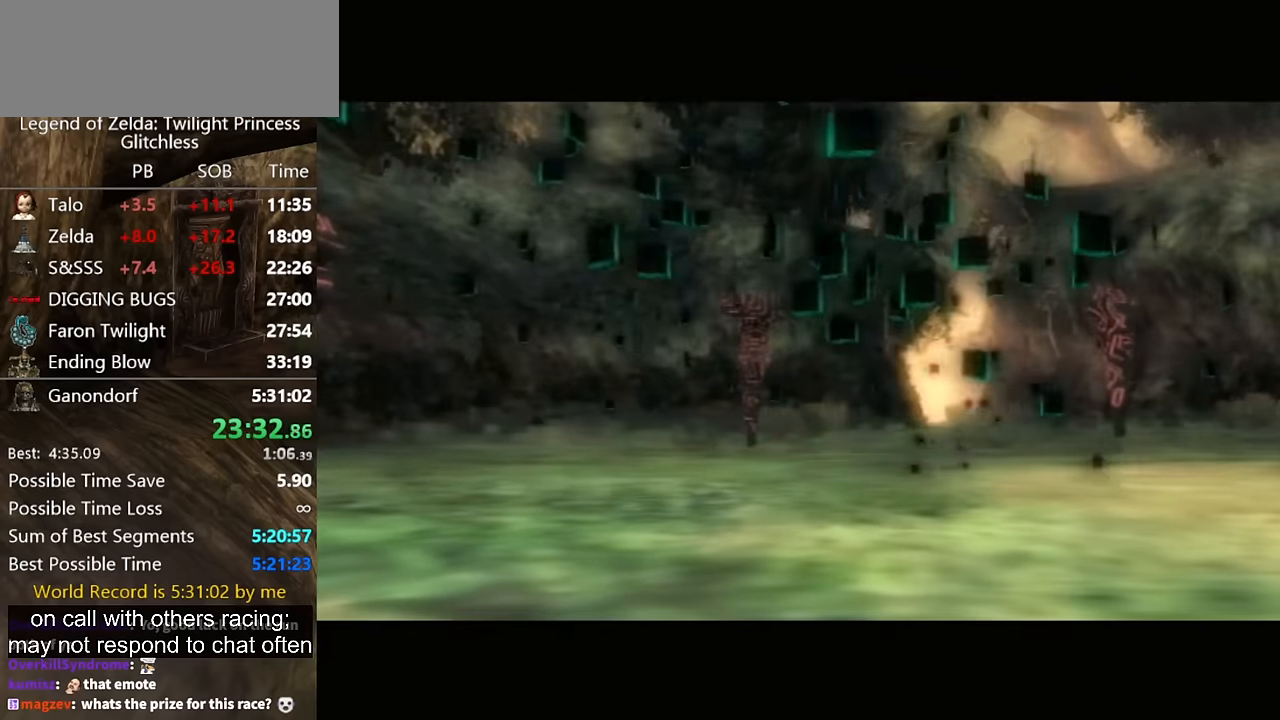
{"buttons": [], "left_stick": "center", "right_stick": "center", "events": []}
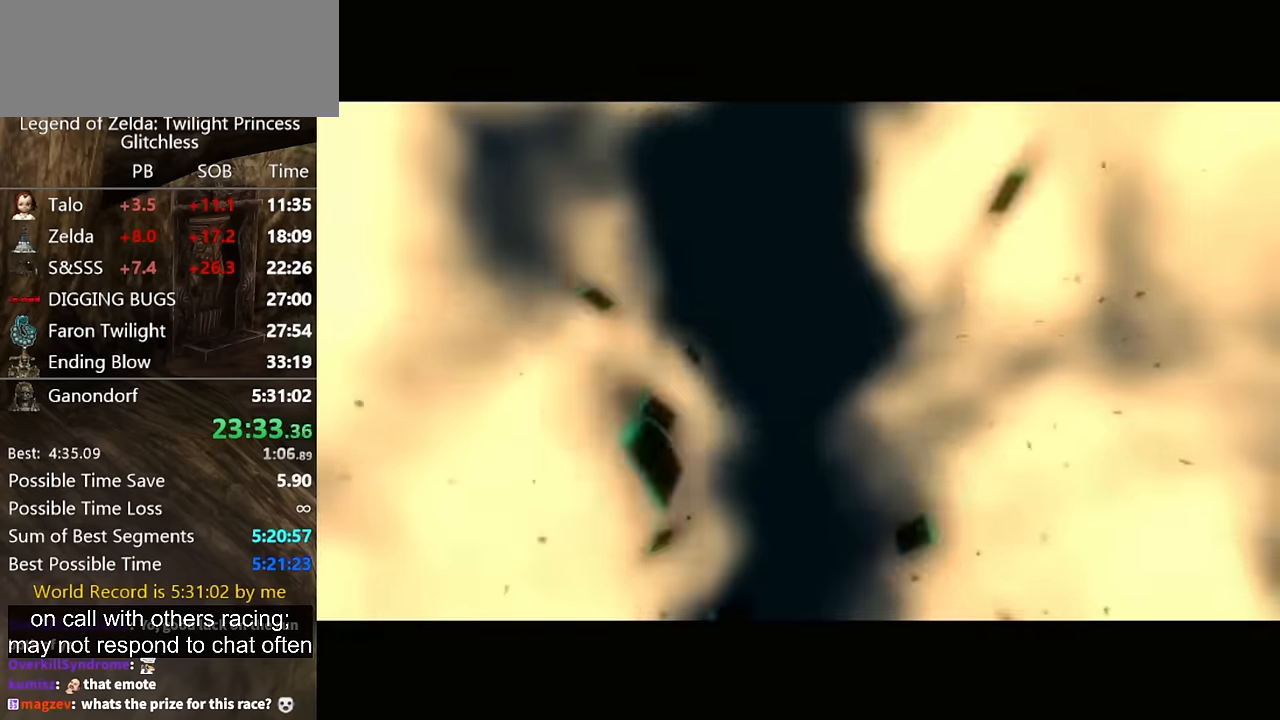
{"buttons": [], "left_stick": "up", "right_stick": "center", "events": [[167, "left_stick", "up"]]}
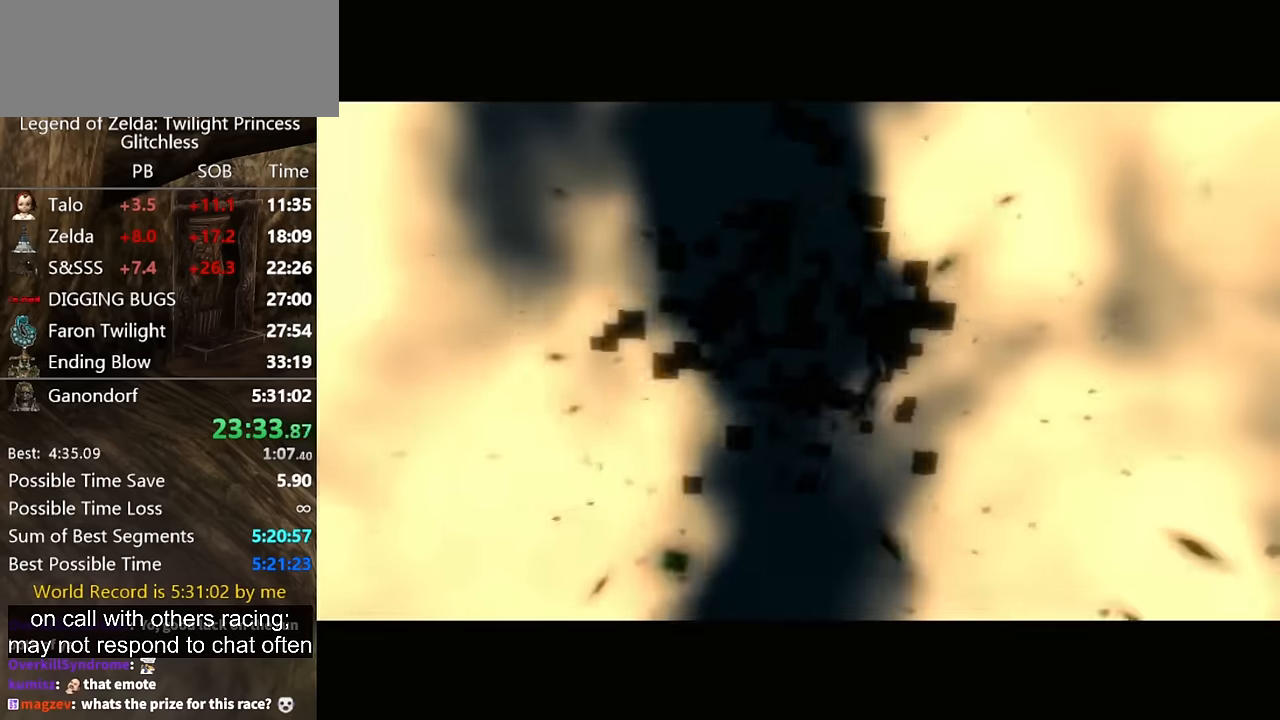
{"buttons": [], "left_stick": "up", "right_stick": "center", "events": []}
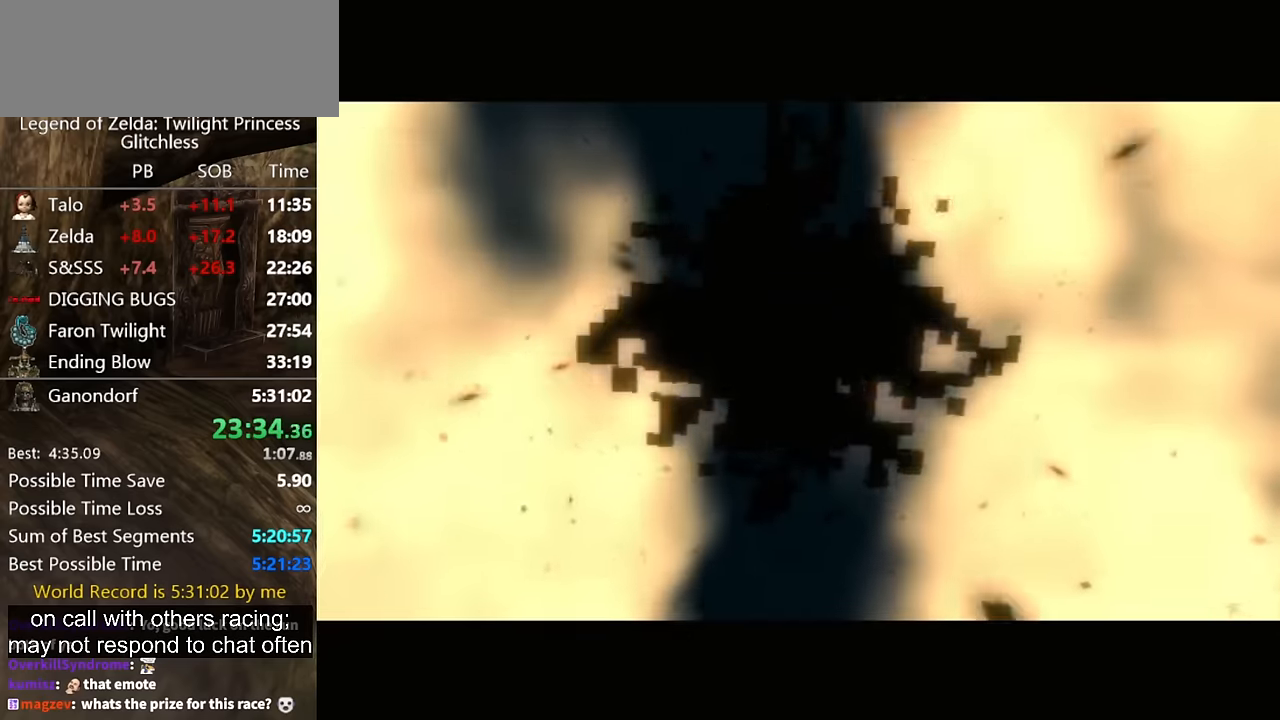
{"buttons": [], "left_stick": "up", "right_stick": "center", "events": []}
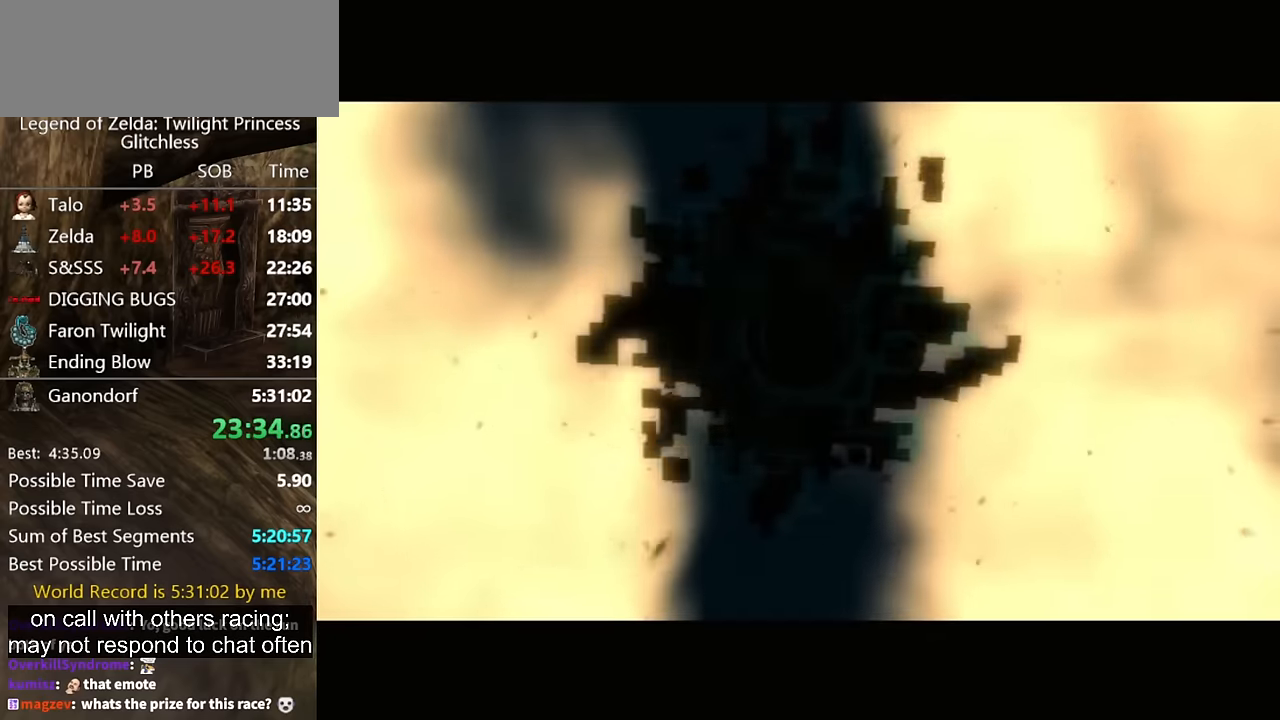
{"buttons": [], "left_stick": "up", "right_stick": "center", "events": []}
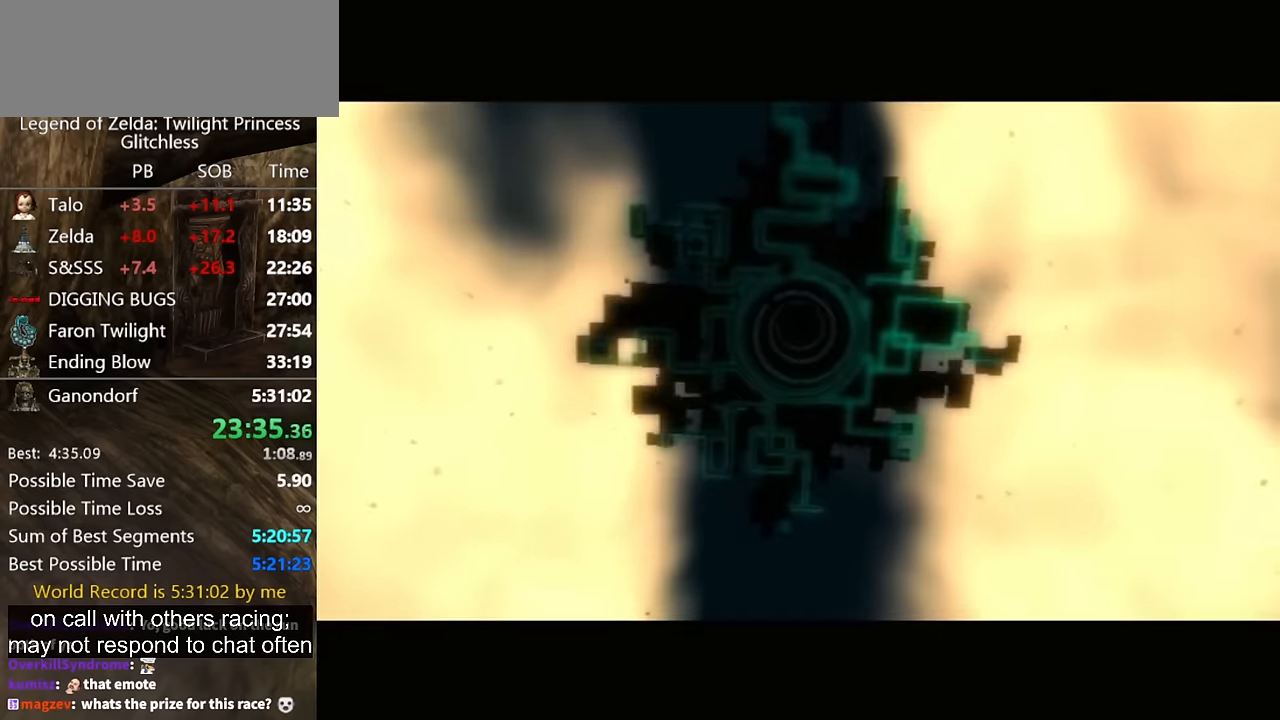
{"buttons": ["A"], "left_stick": "up", "right_stick": "center", "events": [[500, "A", "down"]]}
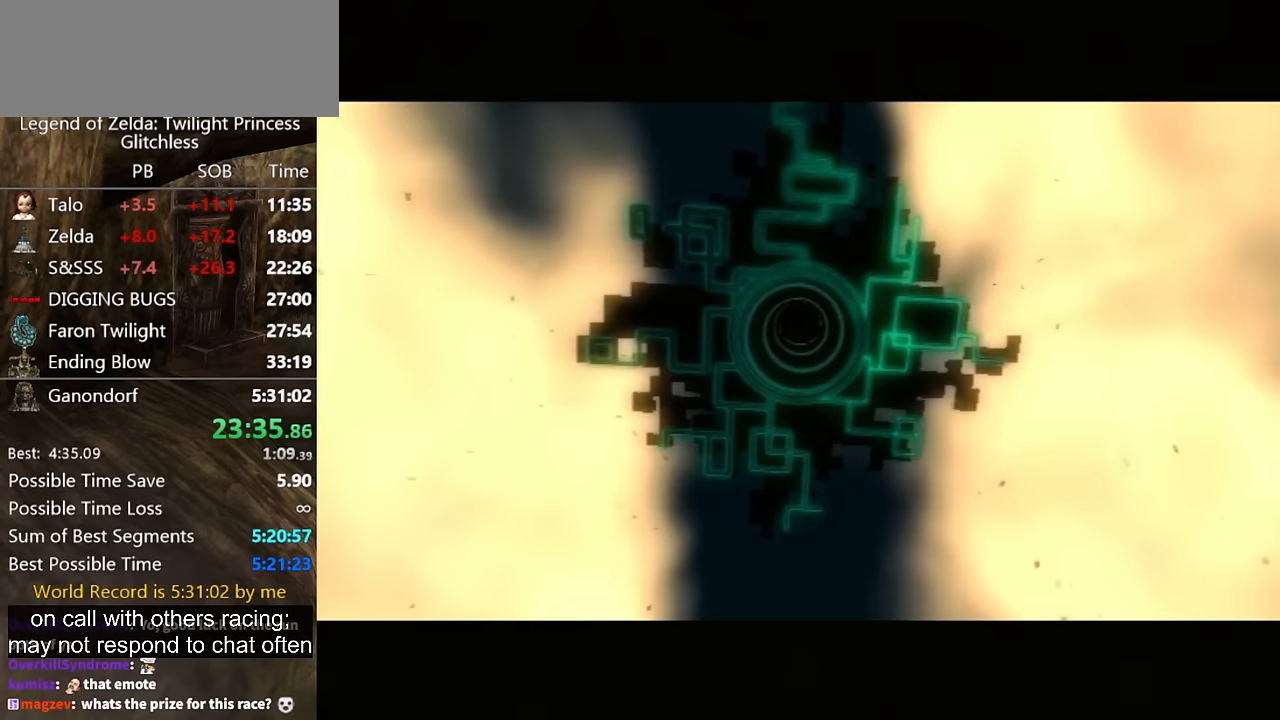
{"buttons": ["A"], "left_stick": "up", "right_stick": "center", "events": [[100, "A", "up"], [167, "A", "down"], [234, "A", "up"], [334, "A", "down"], [400, "A", "up"], [500, "A", "down"]]}
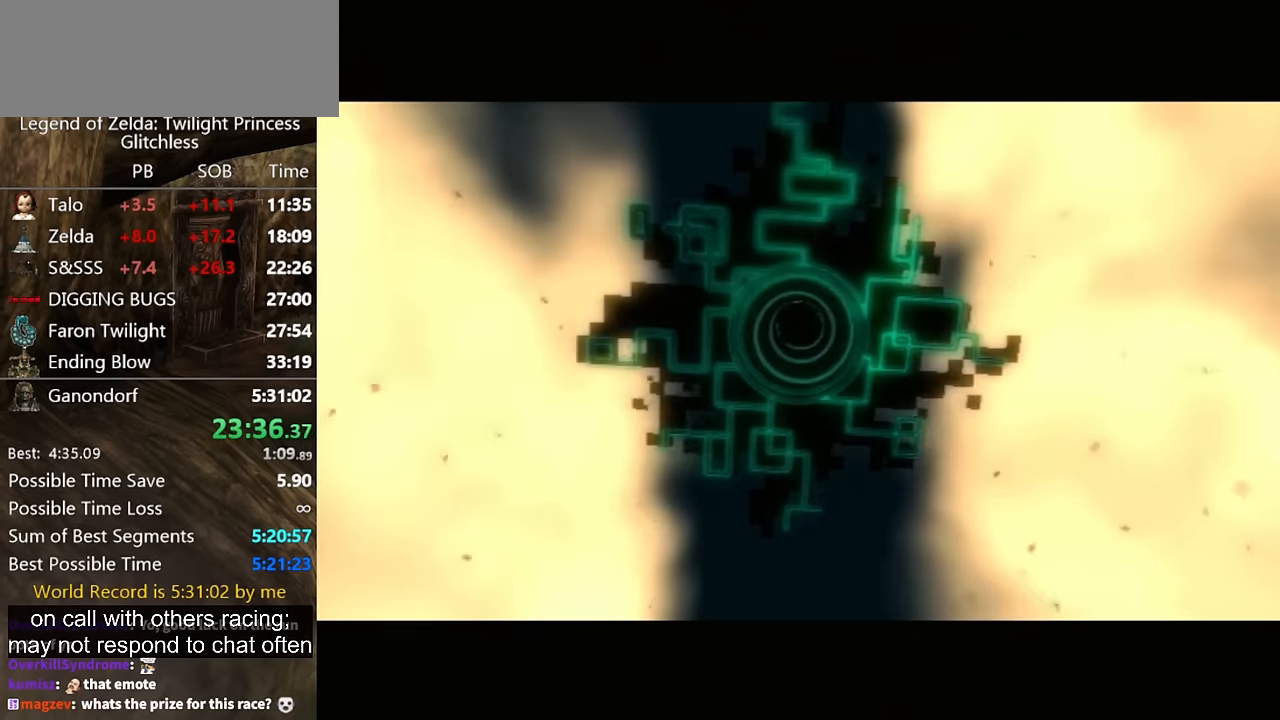
{"buttons": [], "left_stick": "up", "right_stick": "center", "events": [[67, "A", "up"], [334, "A", "down"], [434, "A", "up"]]}
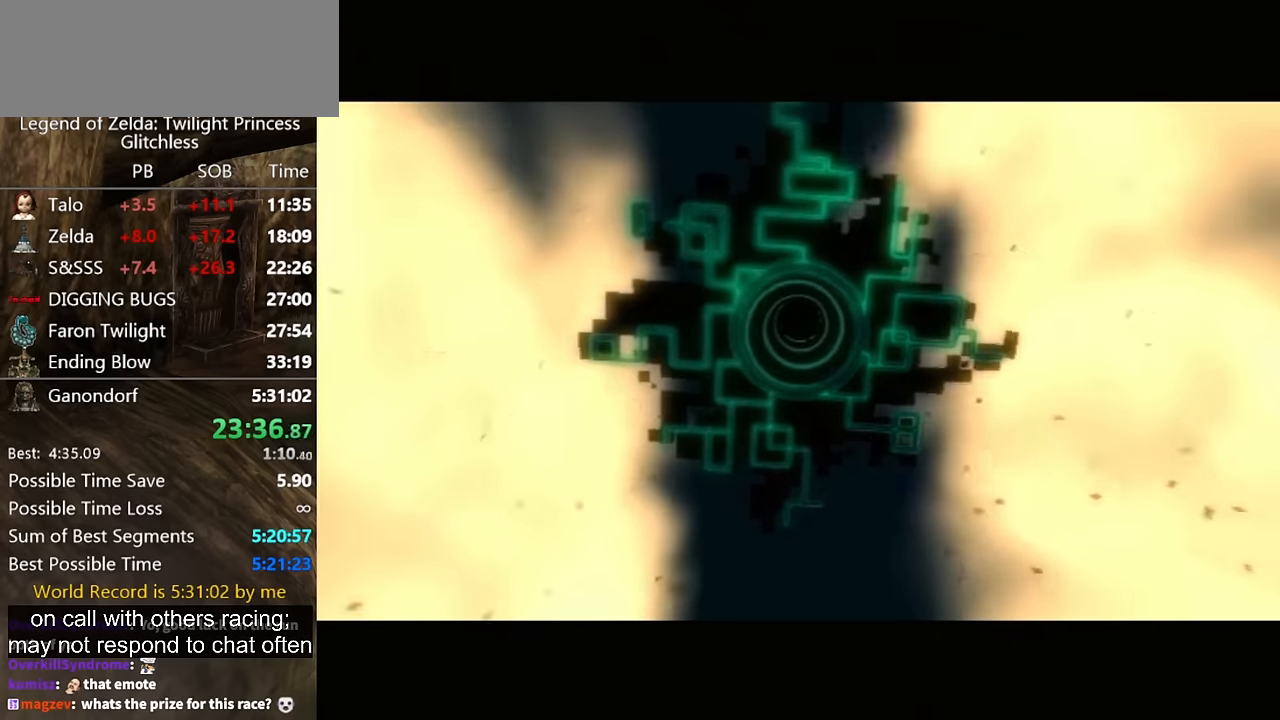
{"buttons": [], "left_stick": "up", "right_stick": "center", "events": [[67, "A", "down"], [100, "A", "up"], [200, "A", "down"], [267, "A", "up"], [367, "A", "down"], [434, "A", "up"]]}
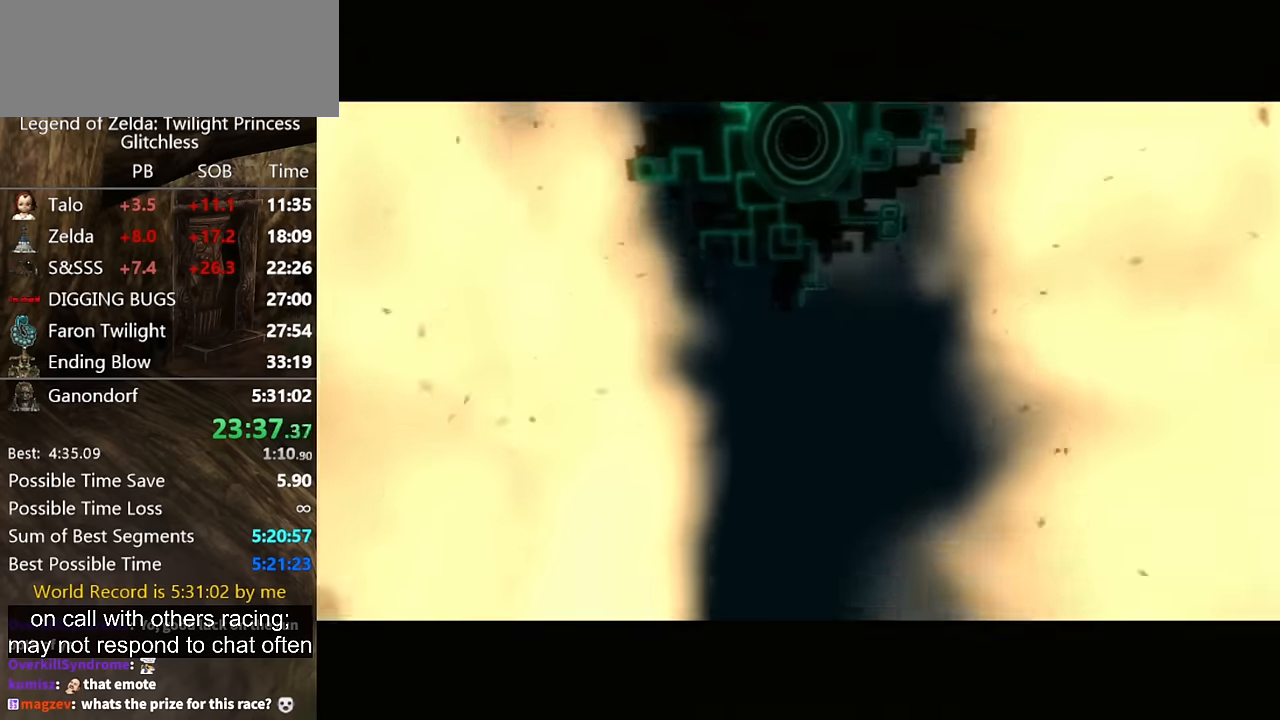
{"buttons": [], "left_stick": "up", "right_stick": "center", "events": [[34, "A", "down"], [100, "A", "up"], [200, "A", "down"], [234, "A", "up"], [267, "A", "down"], [334, "A", "up"], [400, "A", "down"], [467, "A", "up"]]}
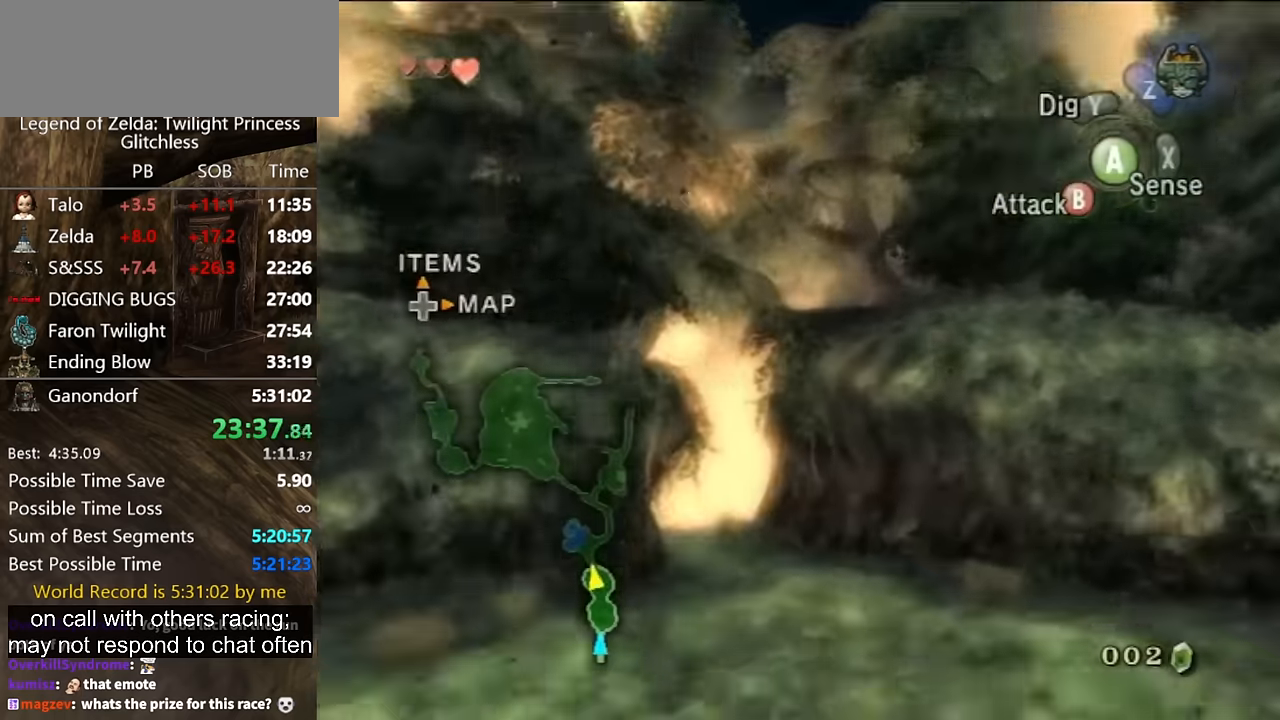
{"buttons": [], "left_stick": "up", "right_stick": "center", "events": []}
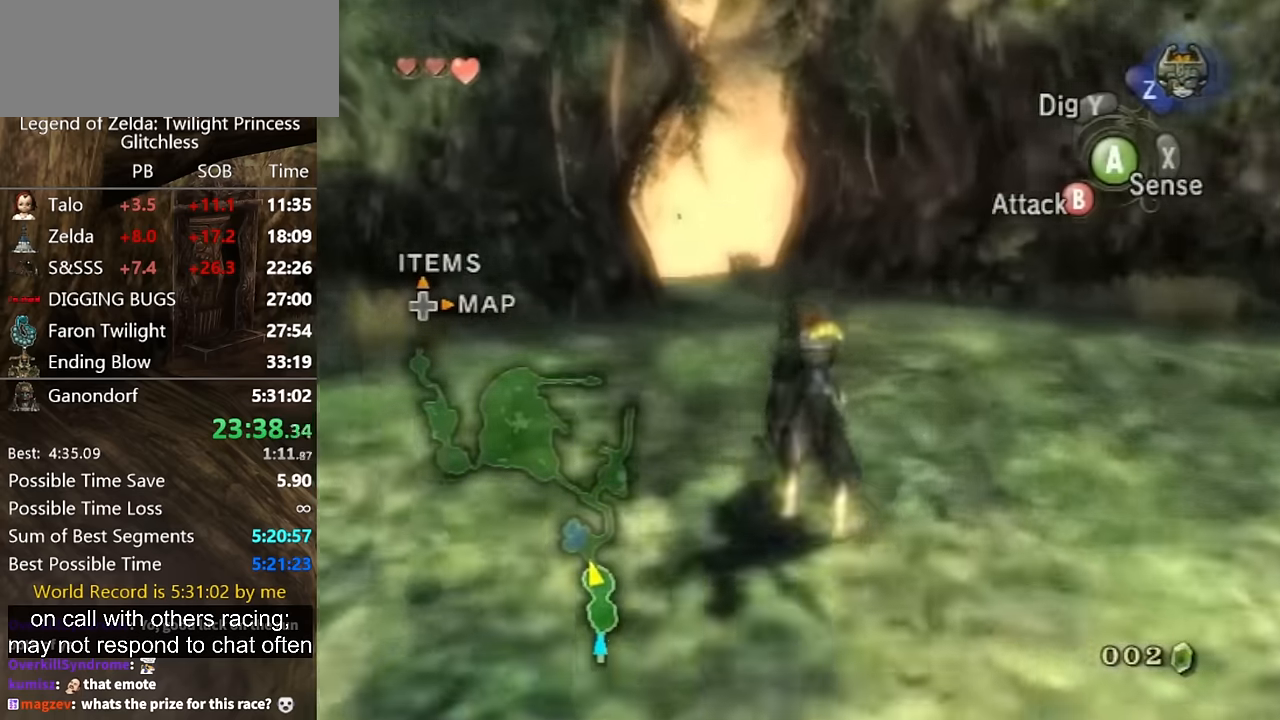
{"buttons": [], "left_stick": "up", "right_stick": "center", "events": []}
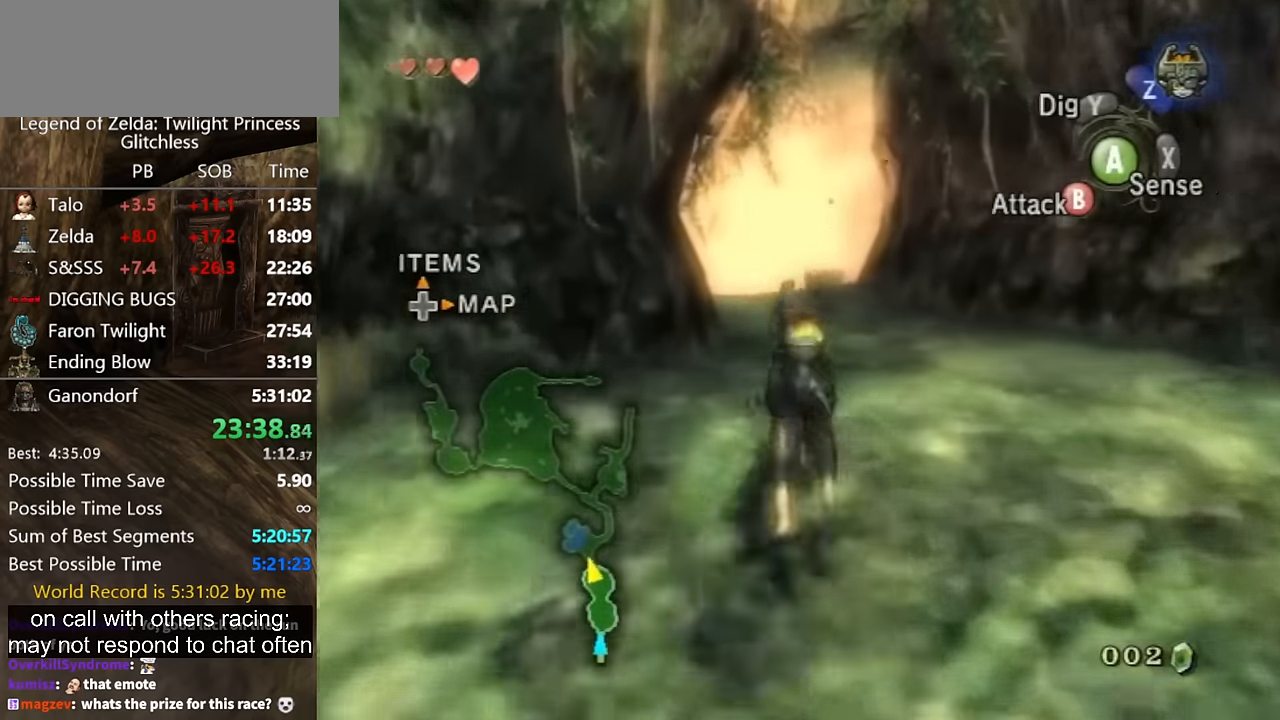
{"buttons": ["A"], "left_stick": "up", "right_stick": "center", "events": [[200, "A", "down"], [267, "A", "up"], [334, "A", "down"], [434, "A", "up"], [500, "A", "down"]]}